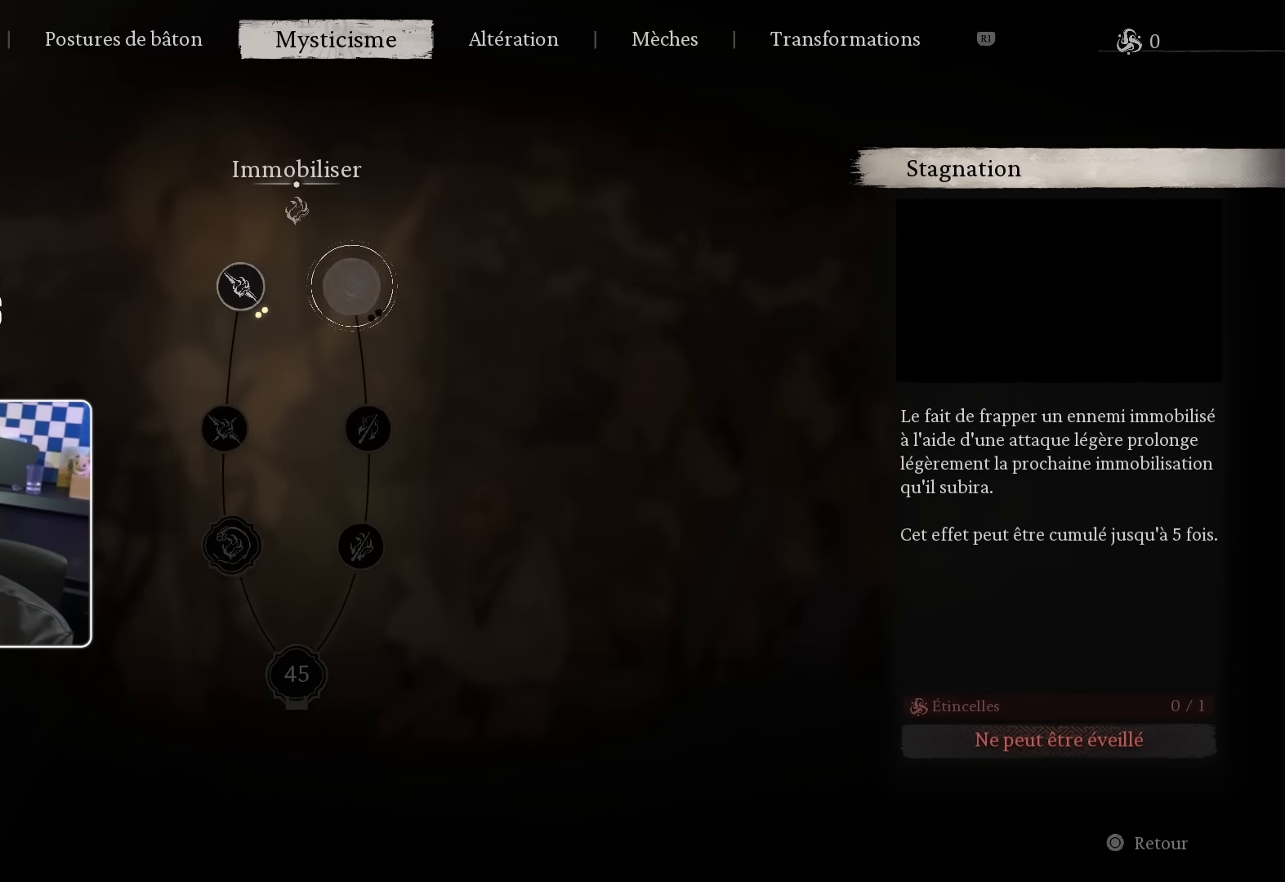
Gameplay with a controller (PlayStation layout); each line is a JSON object with the inputs held at the frame after it. "events" lists button and stick changes between this image and that frame as [ms after this image, input, new state], when the widget could be followed in between. Not read: L2 R2.
{"buttons": [], "left_stick": "center", "right_stick": "center", "events": []}
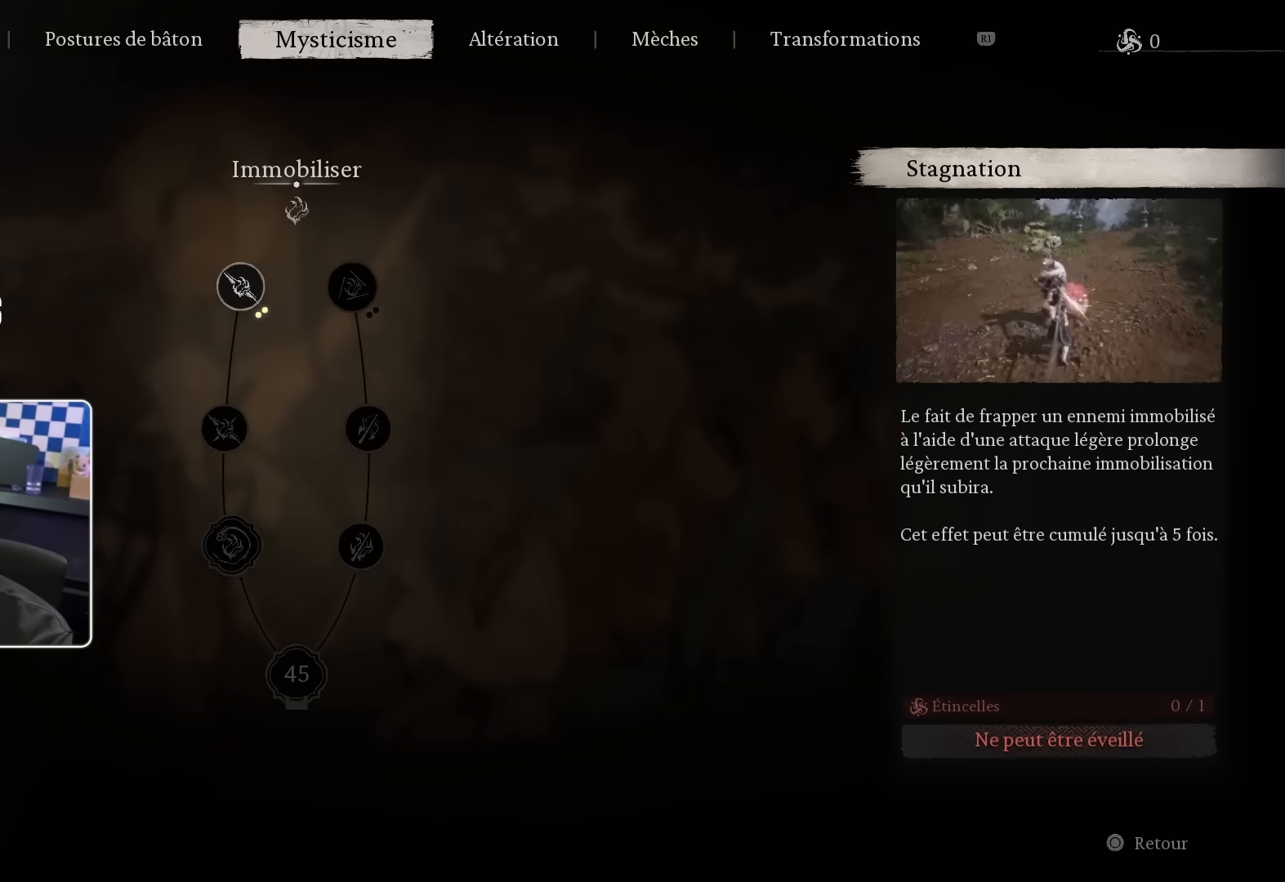
{"buttons": [], "left_stick": "center", "right_stick": "center", "events": [[167, "DPAD_DOWN", "down"], [300, "DPAD_DOWN", "up"]]}
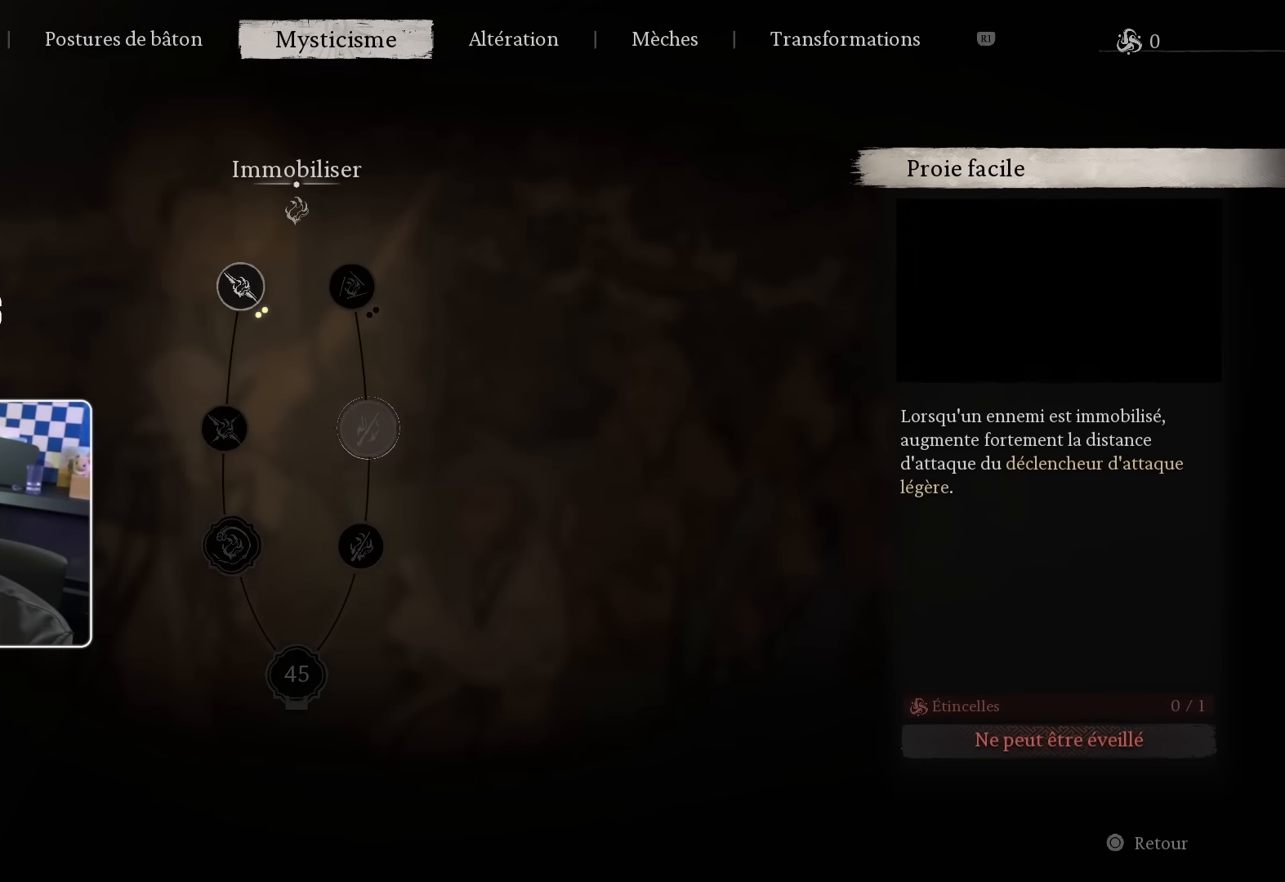
{"buttons": [], "left_stick": "center", "right_stick": "center", "events": [[83, "DPAD_DOWN", "down"], [200, "DPAD_DOWN", "up"], [350, "DPAD_LEFT", "down"], [483, "DPAD_LEFT", "up"]]}
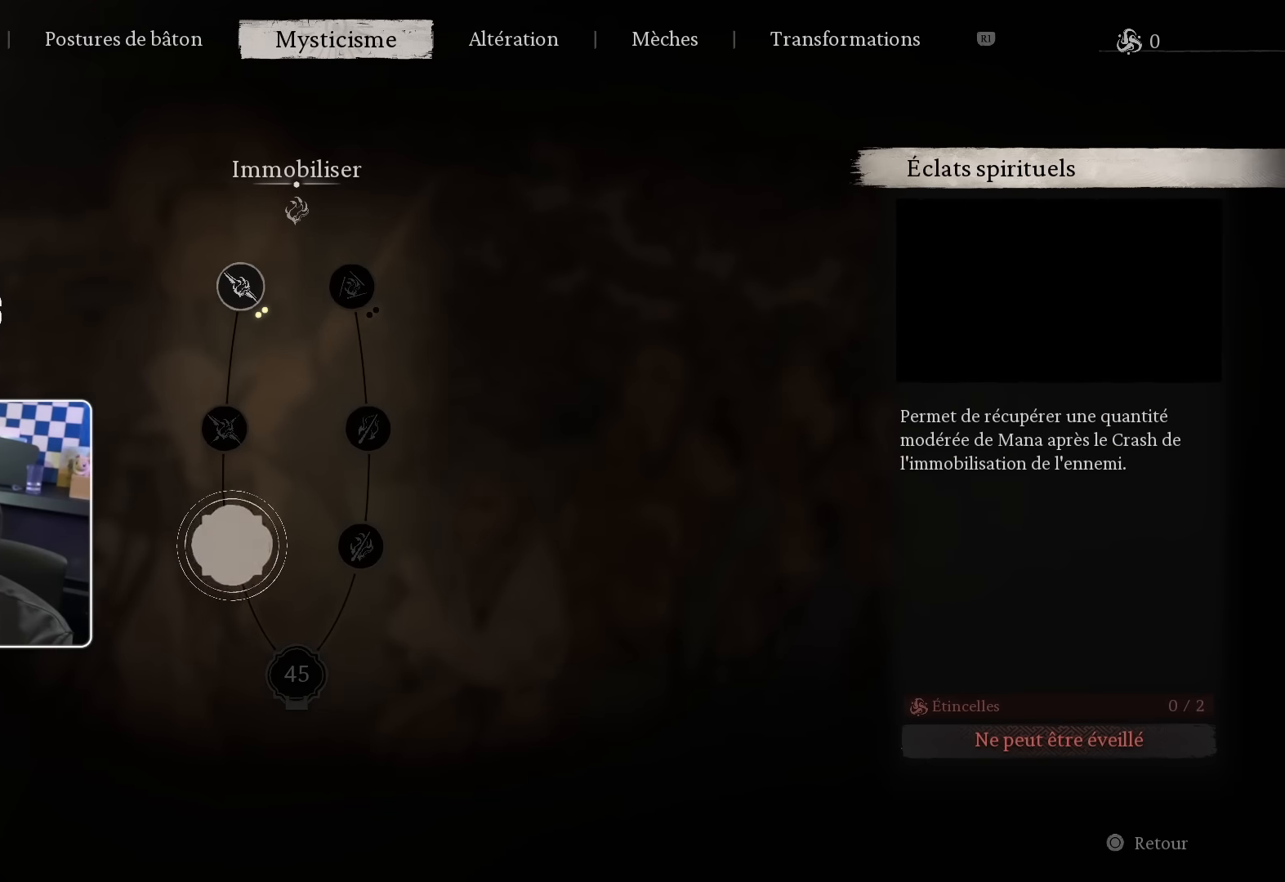
{"buttons": [], "left_stick": "center", "right_stick": "center", "events": [[350, "DPAD_UP", "down"], [467, "DPAD_UP", "up"]]}
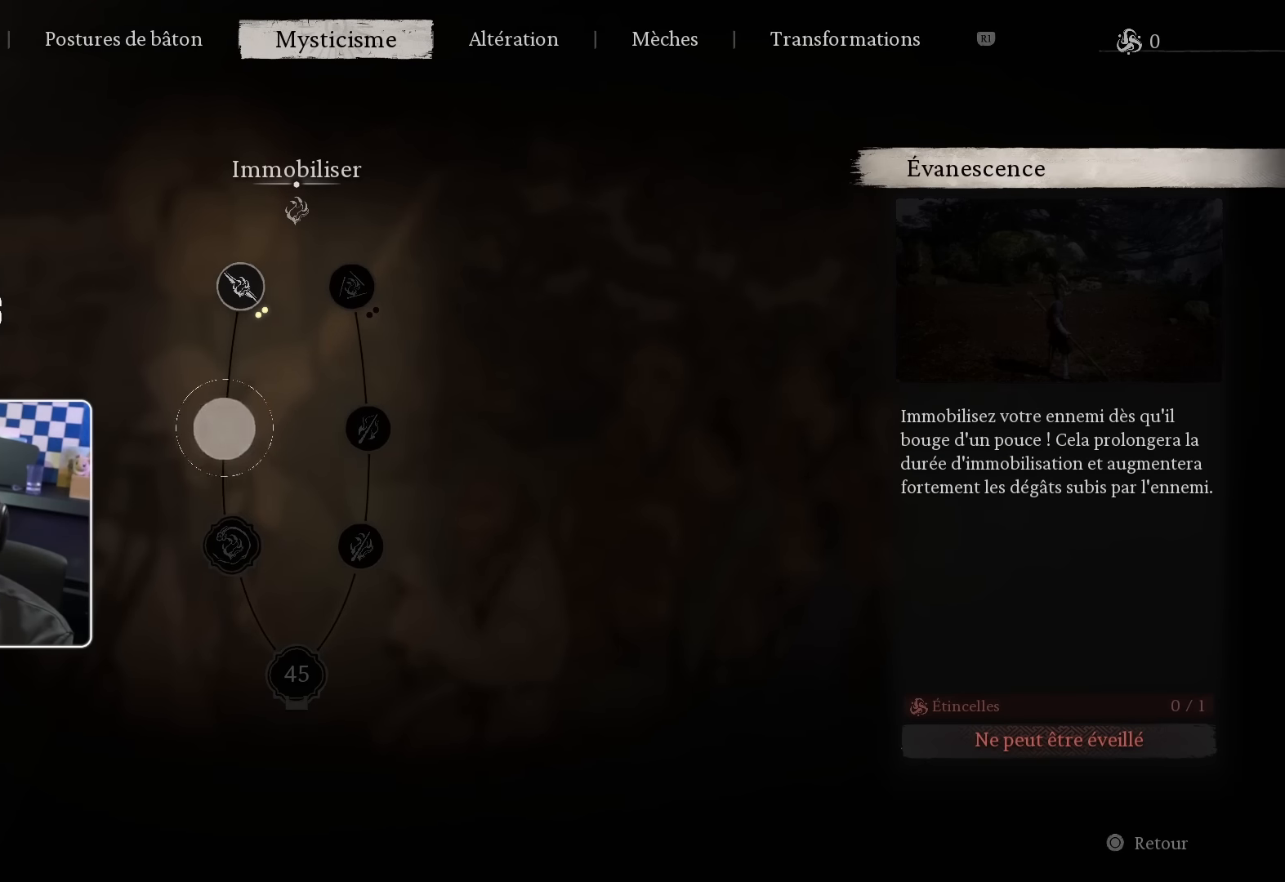
{"buttons": [], "left_stick": "center", "right_stick": "center", "events": [[233, "SQUARE", "down"], [317, "SQUARE", "up"]]}
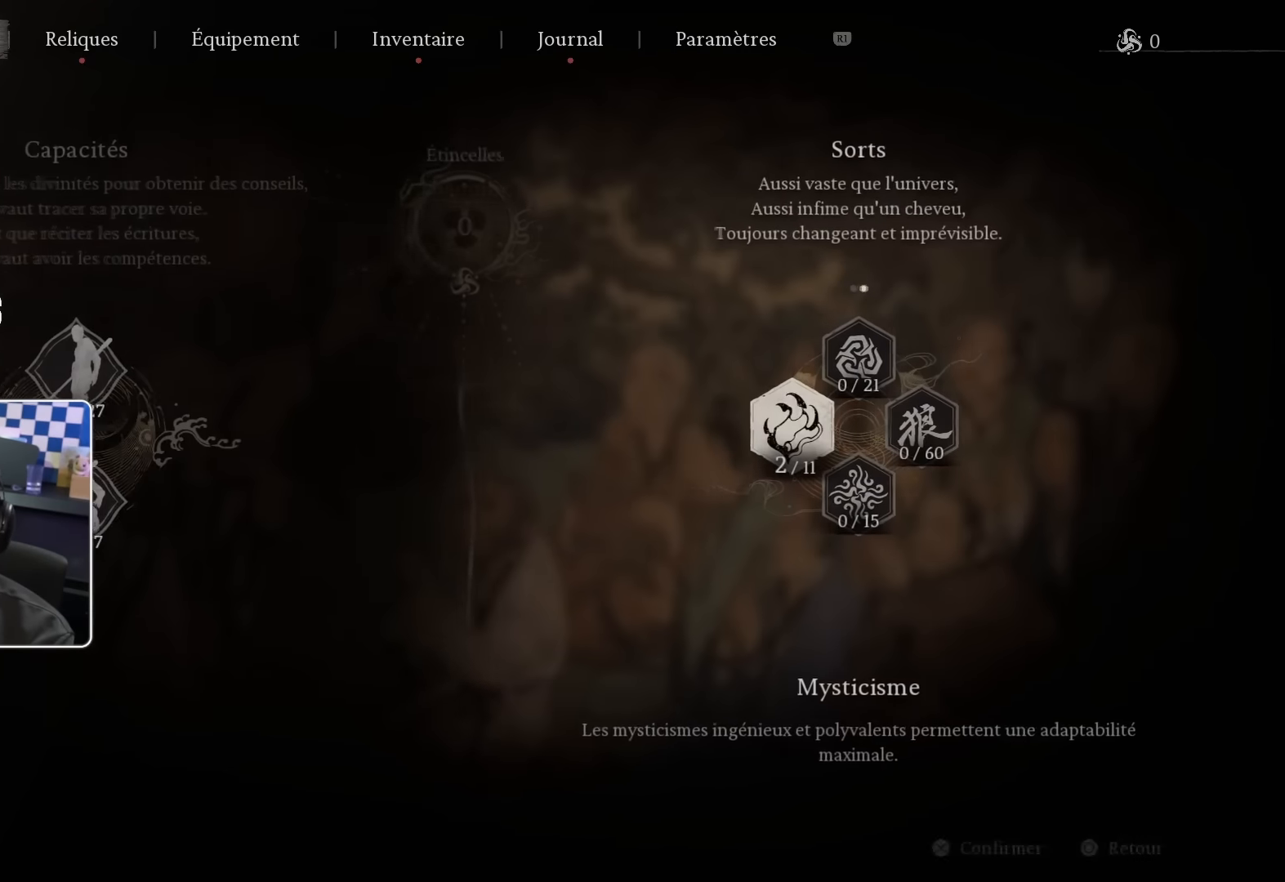
{"buttons": ["DPAD_RIGHT"], "left_stick": "center", "right_stick": "center", "events": [[433, "DPAD_RIGHT", "down"]]}
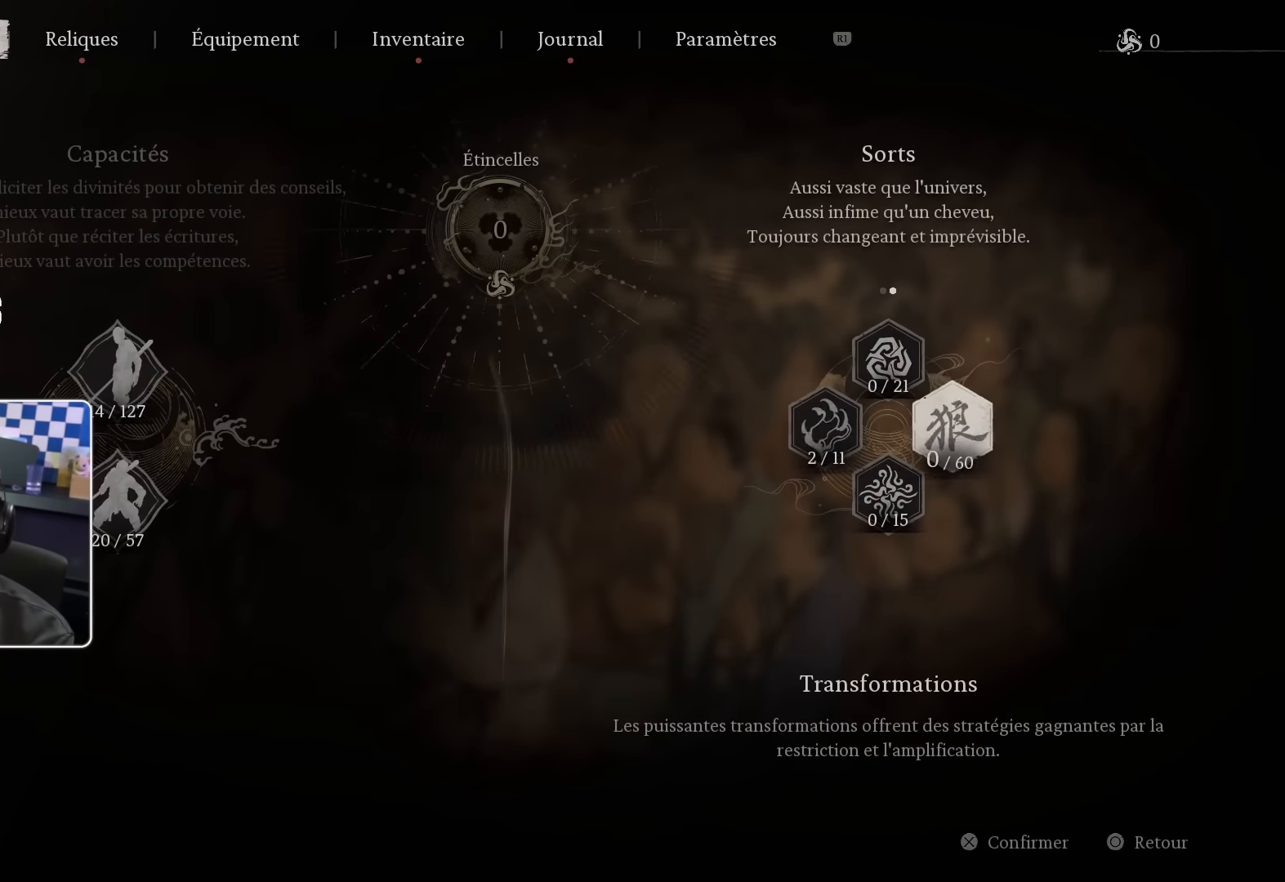
{"buttons": [], "left_stick": "center", "right_stick": "center", "events": [[67, "DPAD_RIGHT", "up"]]}
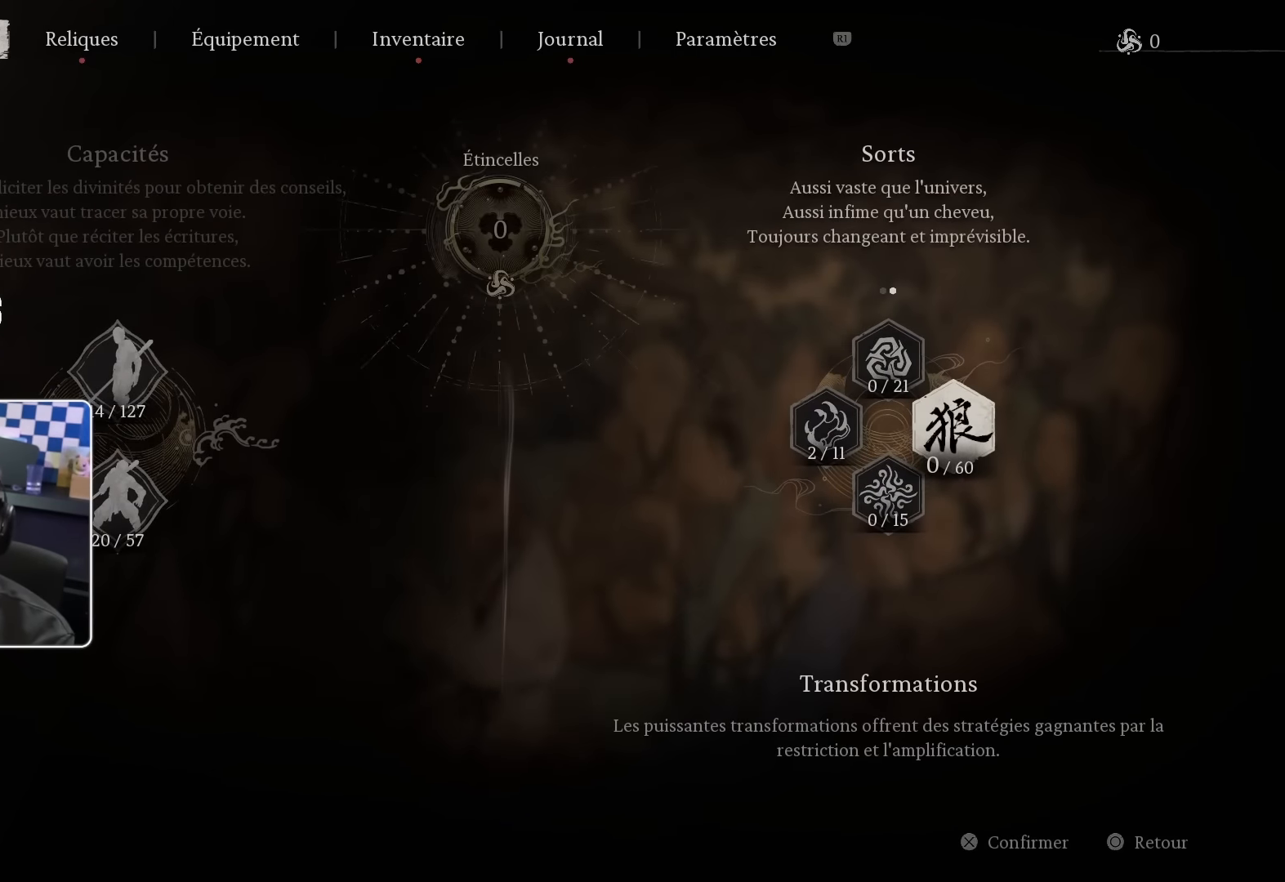
{"buttons": ["DPAD_LEFT"], "left_stick": "center", "right_stick": "center", "events": [[100, "DPAD_LEFT", "down"], [217, "DPAD_LEFT", "up"], [467, "DPAD_LEFT", "down"]]}
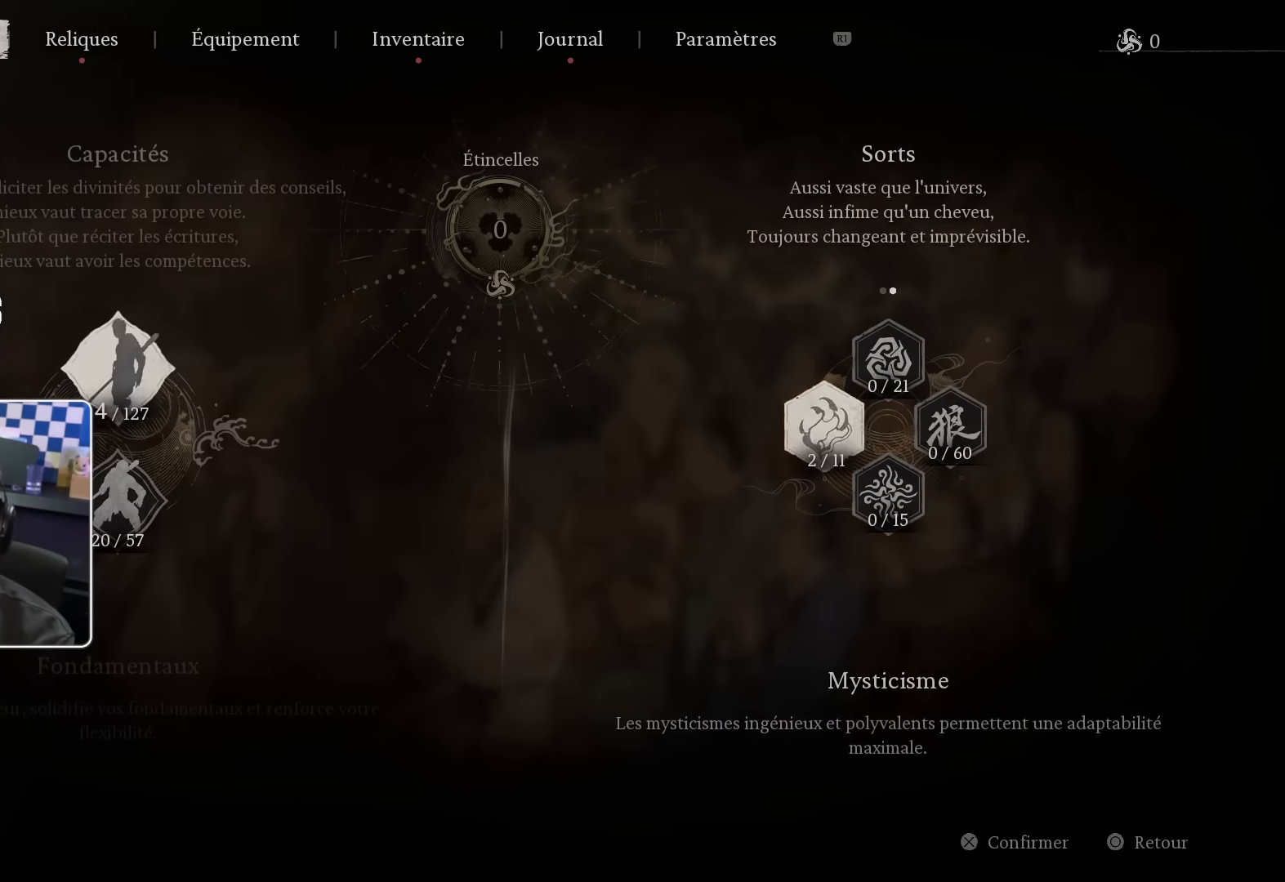
{"buttons": [], "left_stick": "center", "right_stick": "center", "events": [[83, "DPAD_LEFT", "up"], [367, "CROSS", "down"], [483, "CROSS", "up"]]}
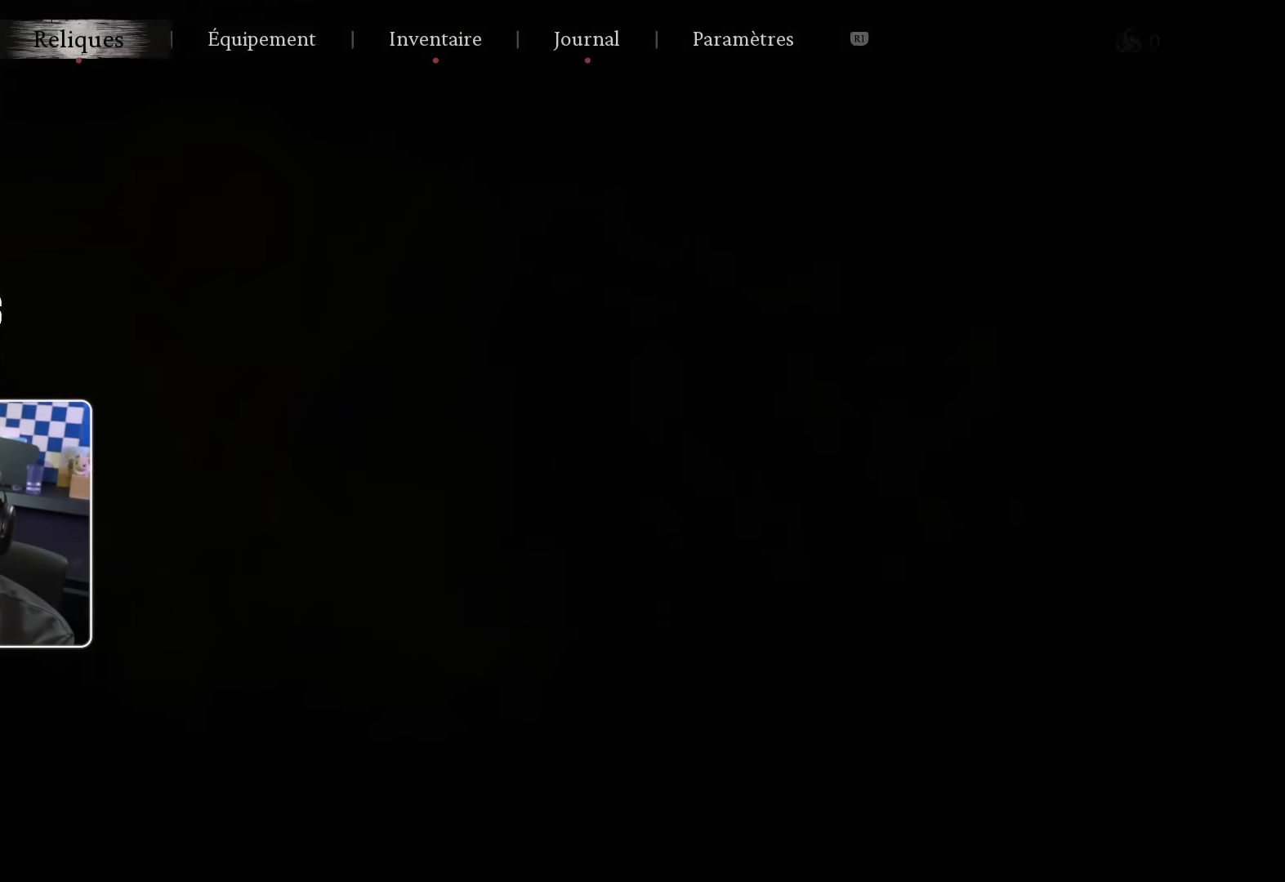
{"buttons": [], "left_stick": "center", "right_stick": "center", "events": []}
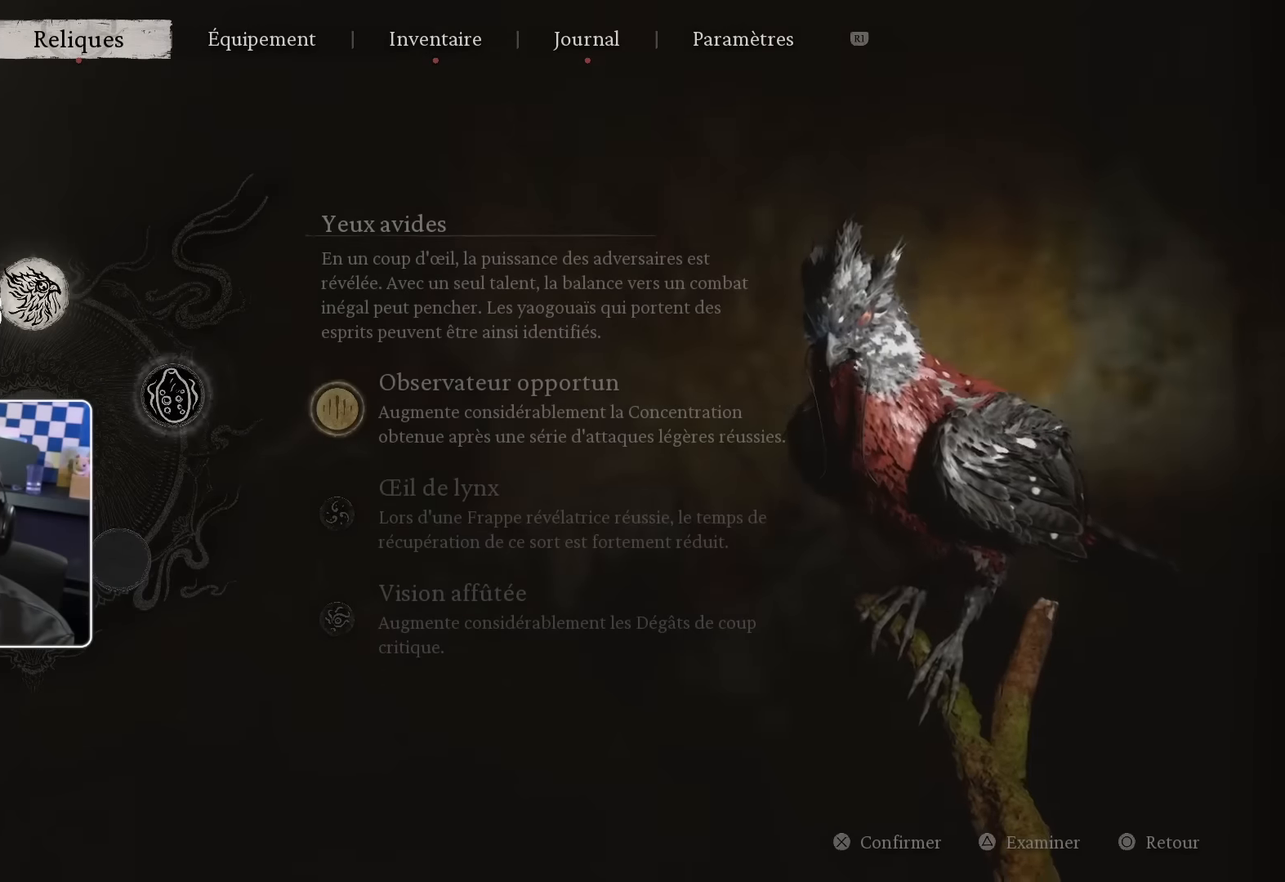
{"buttons": [], "left_stick": "center", "right_stick": "center", "events": []}
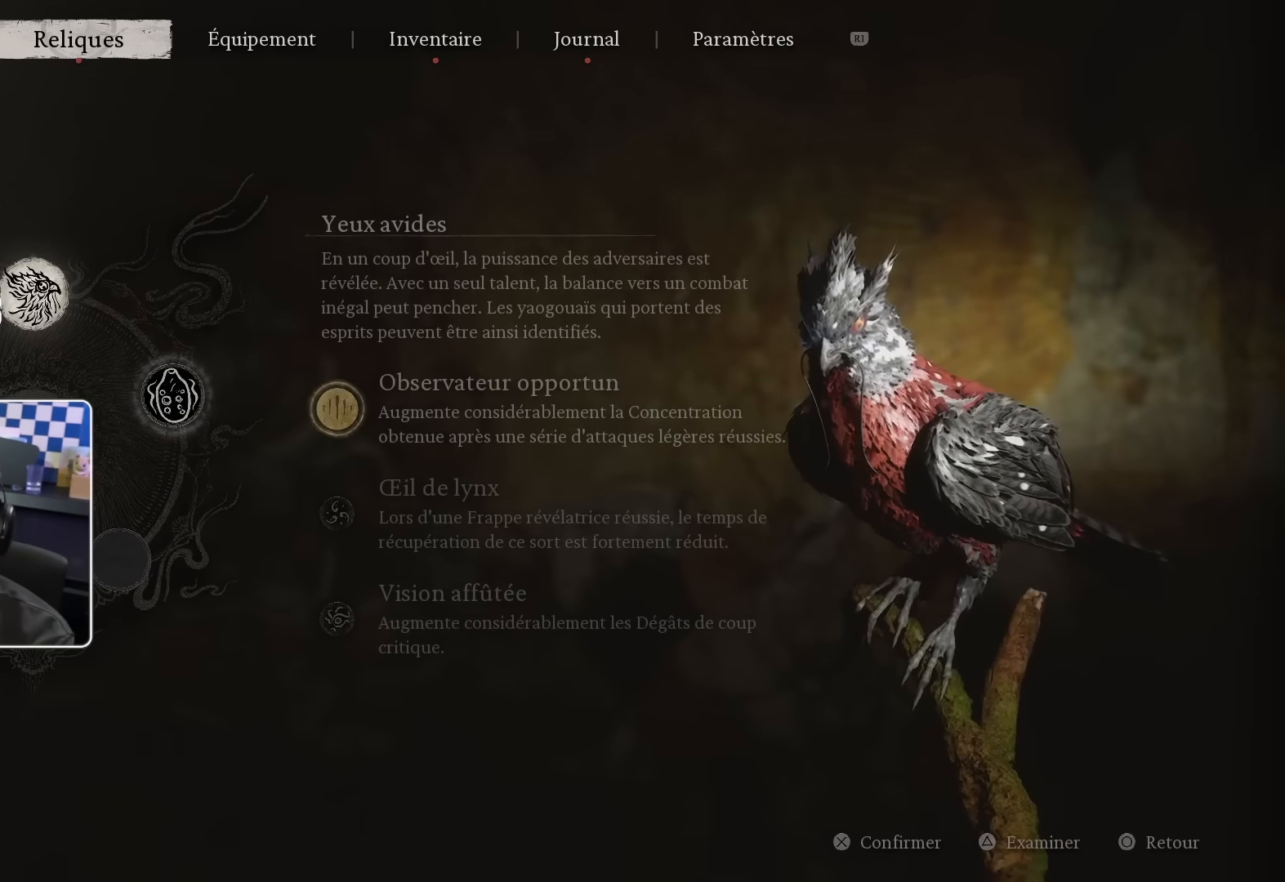
{"buttons": [], "left_stick": "center", "right_stick": "center", "events": [[33, "DPAD_LEFT", "down"], [166, "DPAD_LEFT", "up"]]}
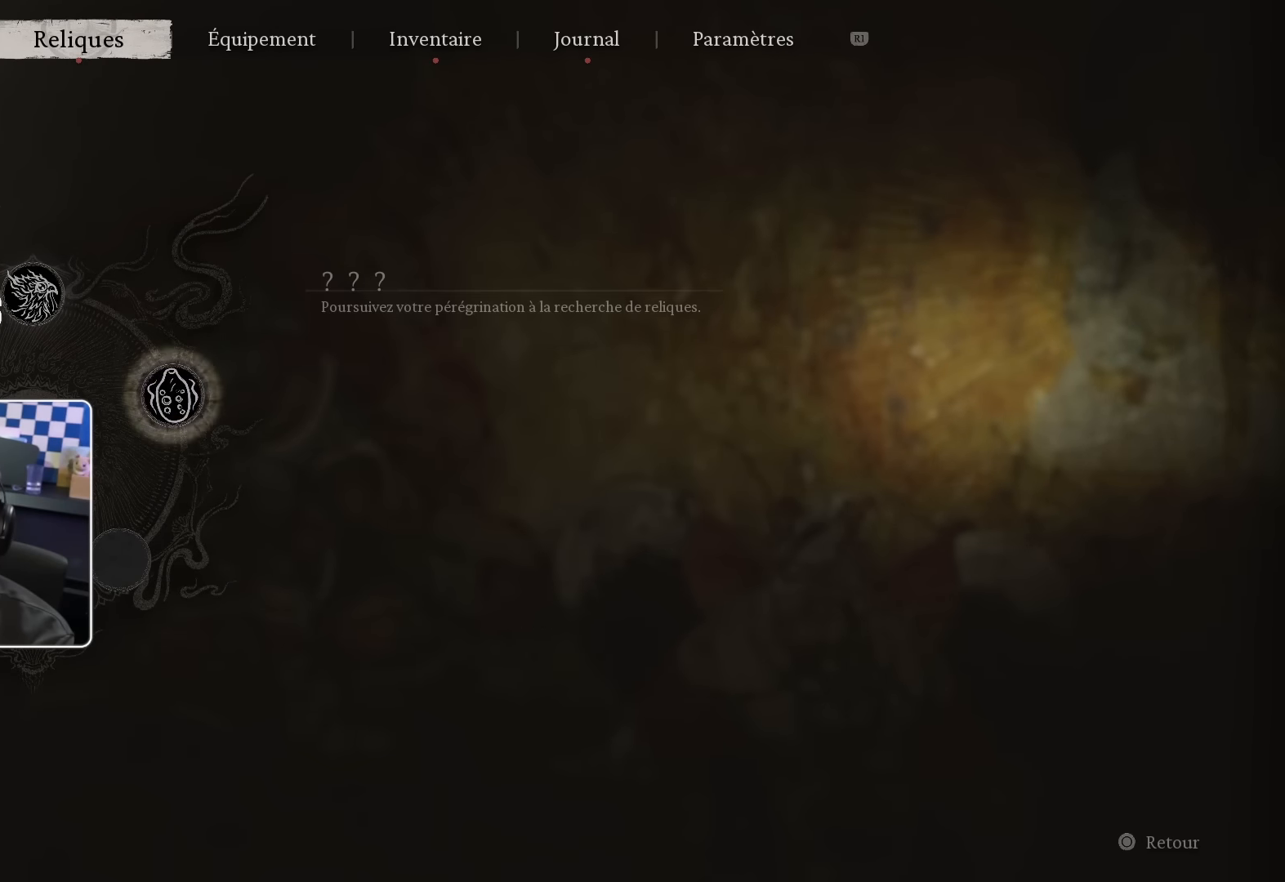
{"buttons": [], "left_stick": "center", "right_stick": "center", "events": [[183, "CIRCLE", "down"], [366, "CIRCLE", "up"]]}
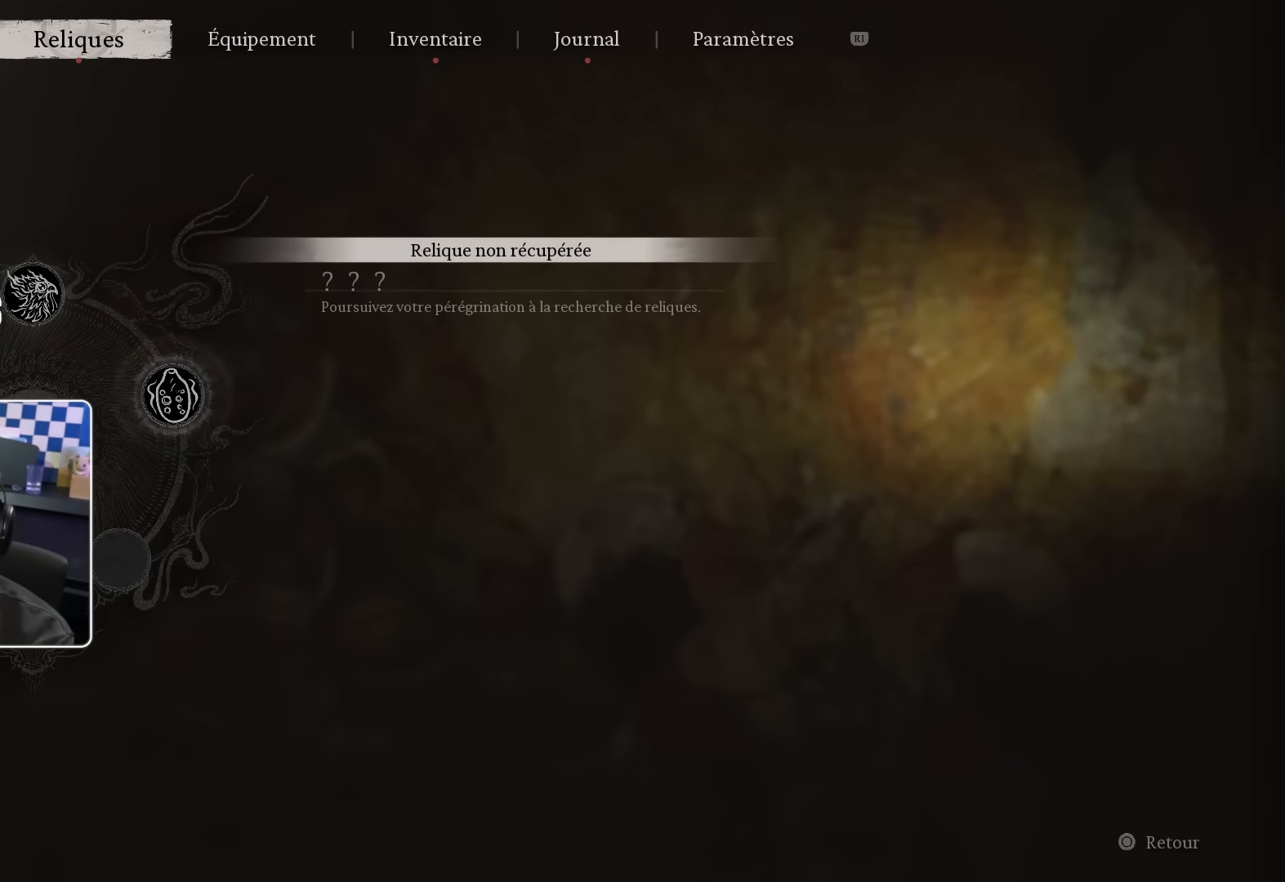
{"buttons": [], "left_stick": "center", "right_stick": "center", "events": []}
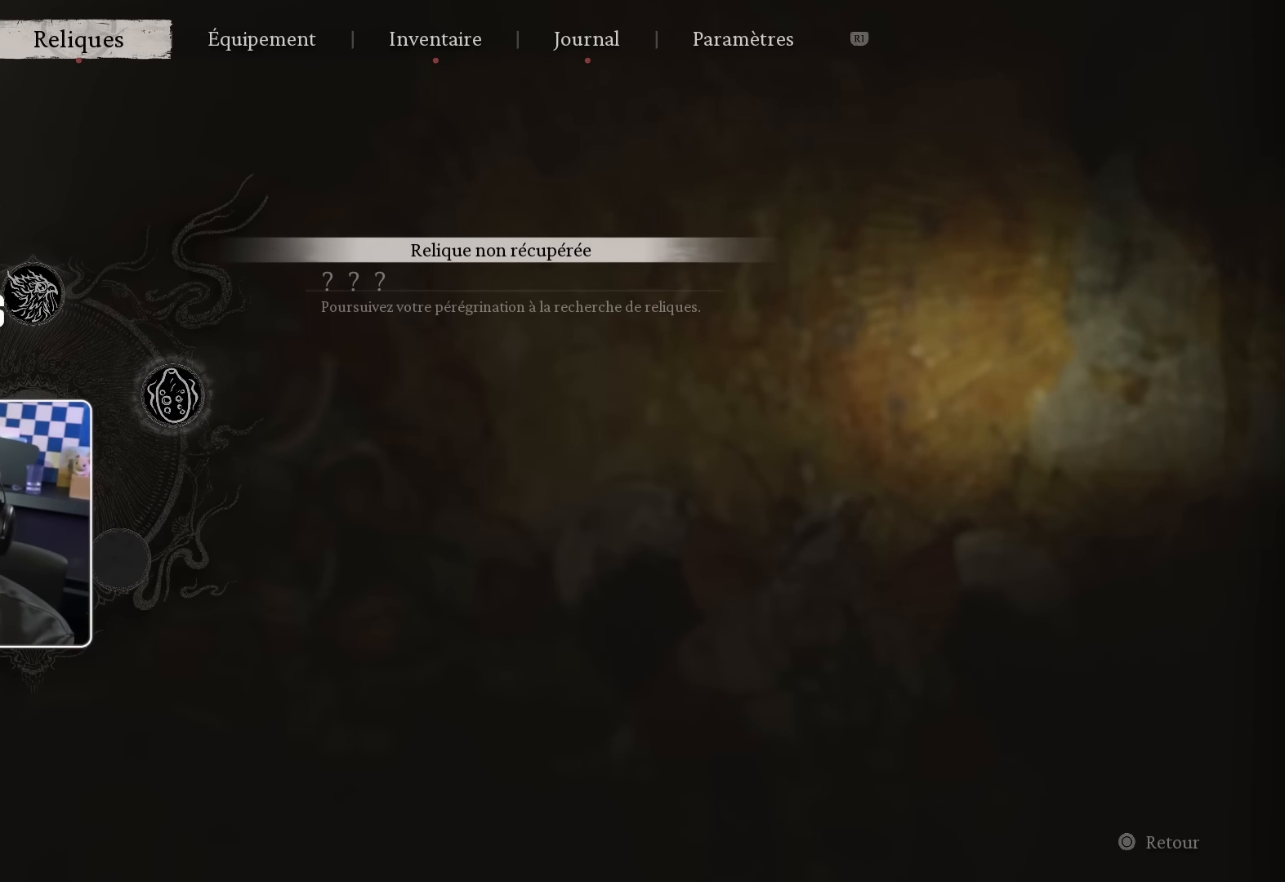
{"buttons": [], "left_stick": "center", "right_stick": "center", "events": [[350, "DPAD_DOWN", "down"], [500, "DPAD_DOWN", "up"]]}
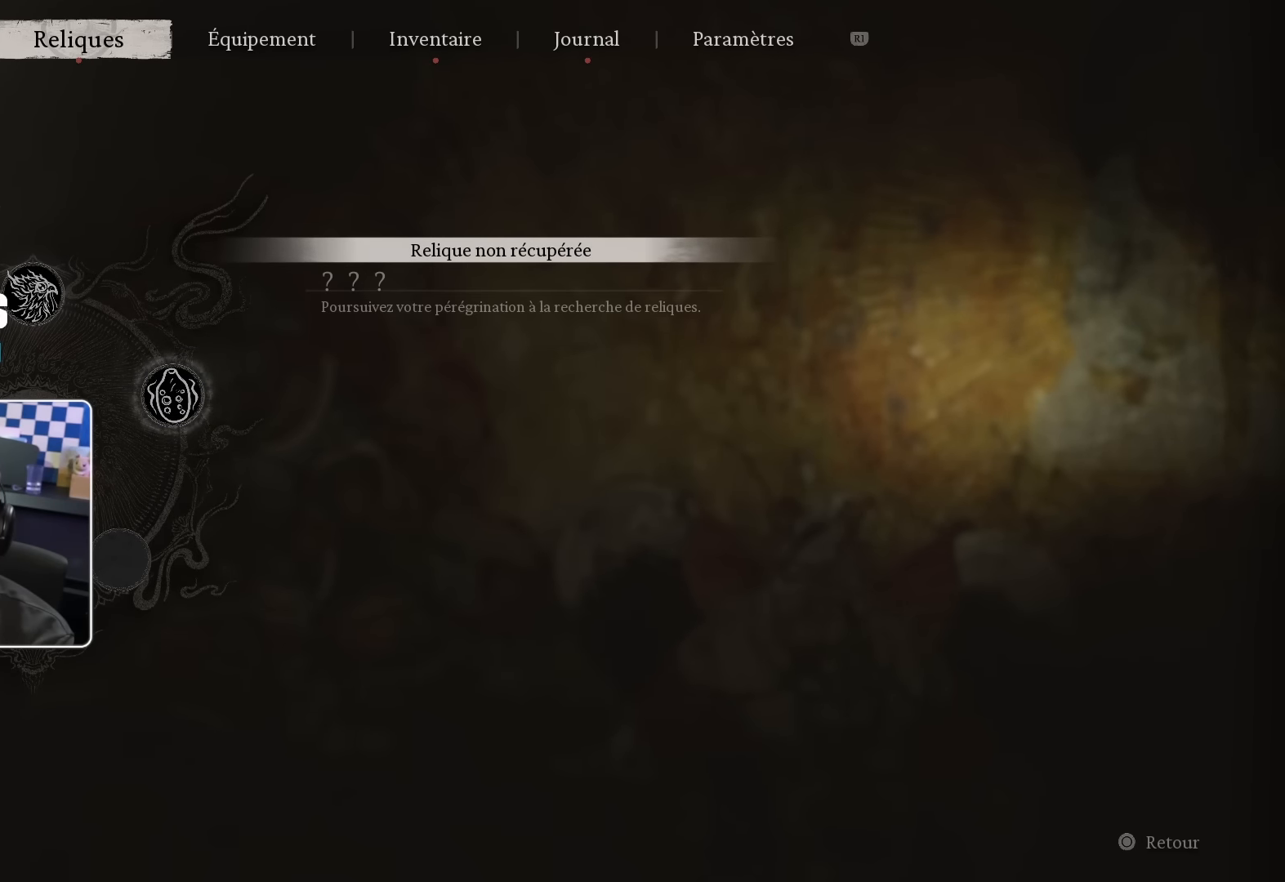
{"buttons": [], "left_stick": "center", "right_stick": "center", "events": [[183, "DPAD_RIGHT", "down"], [266, "DPAD_RIGHT", "up"], [366, "DPAD_UP", "down"], [450, "DPAD_UP", "up"]]}
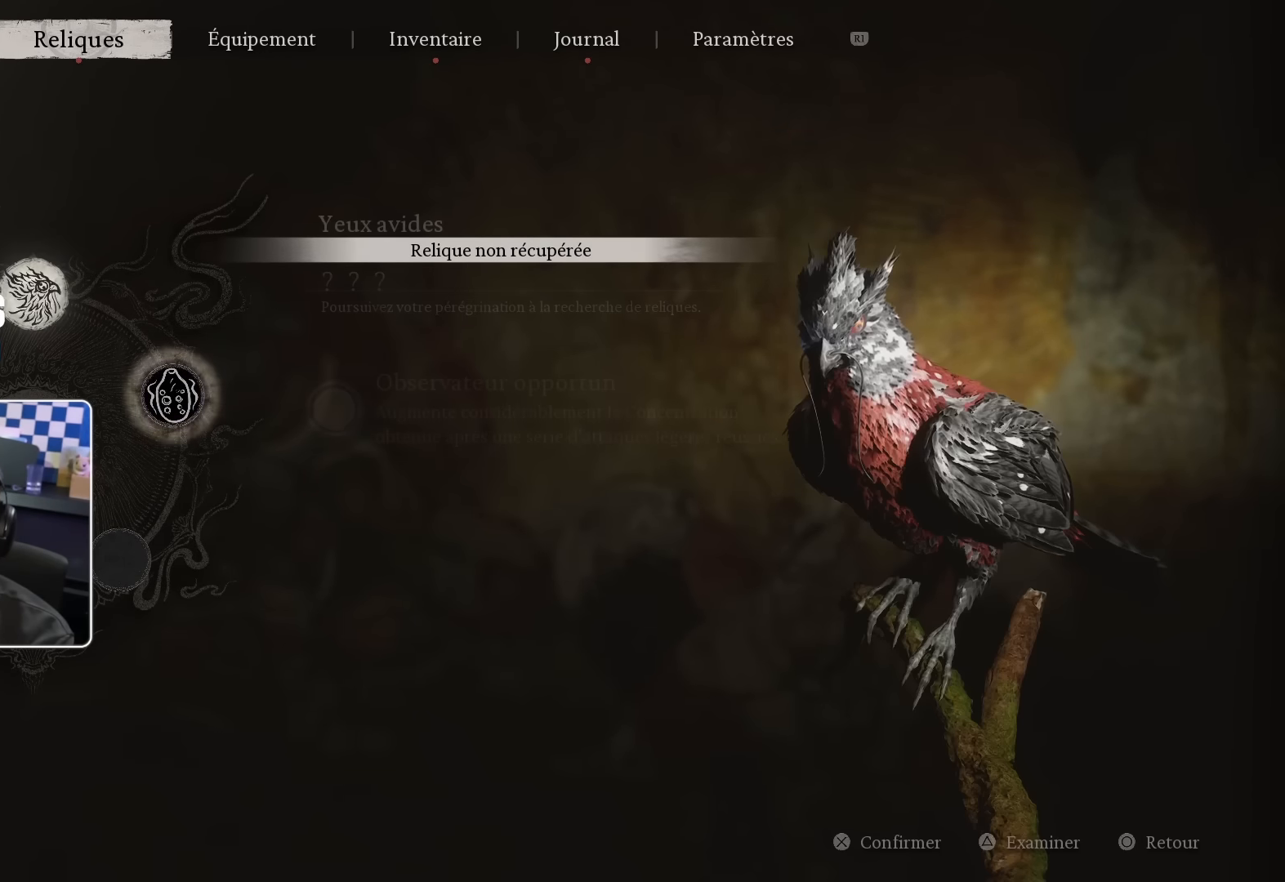
{"buttons": [], "left_stick": "center", "right_stick": "center", "events": [[133, "DPAD_RIGHT", "down"], [283, "DPAD_RIGHT", "up"]]}
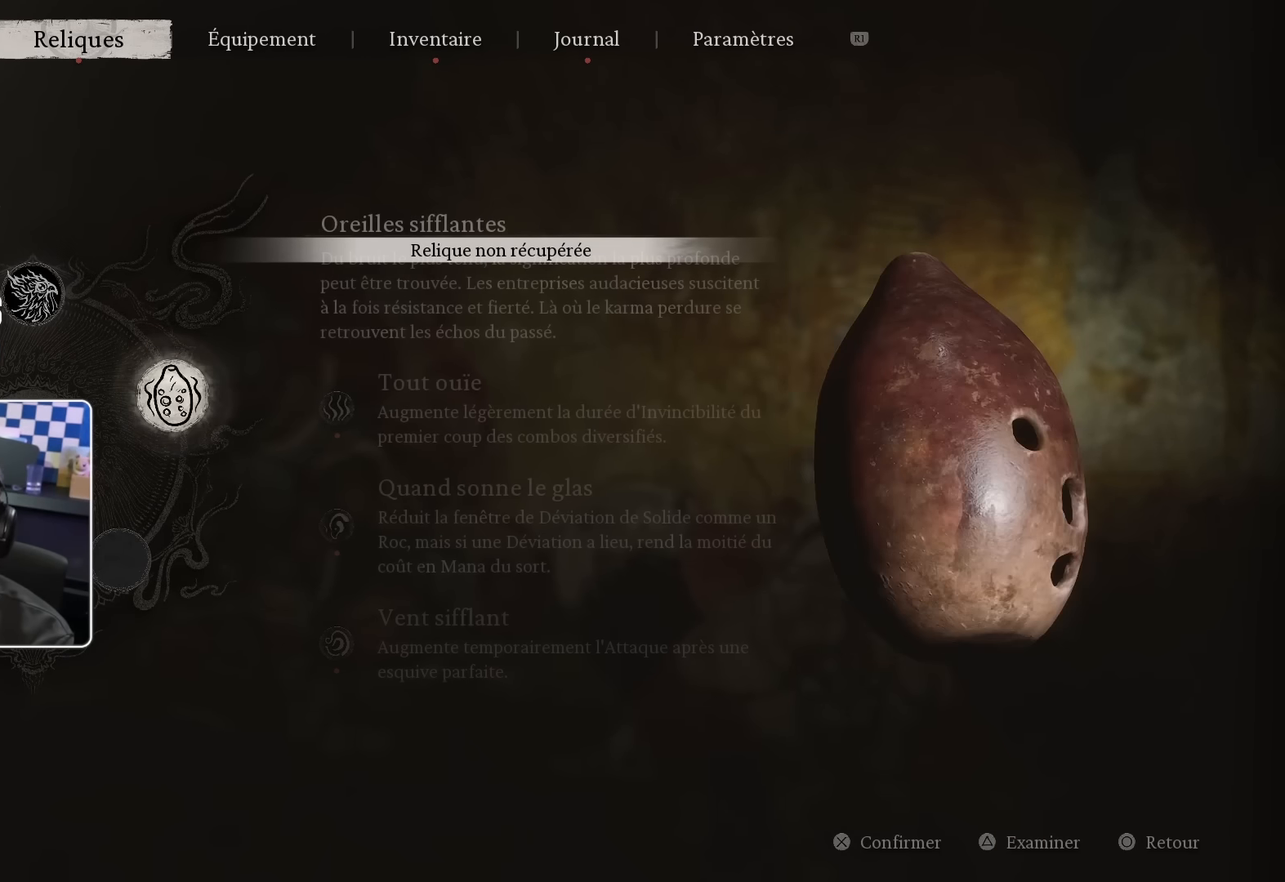
{"buttons": [], "left_stick": "center", "right_stick": "center", "events": []}
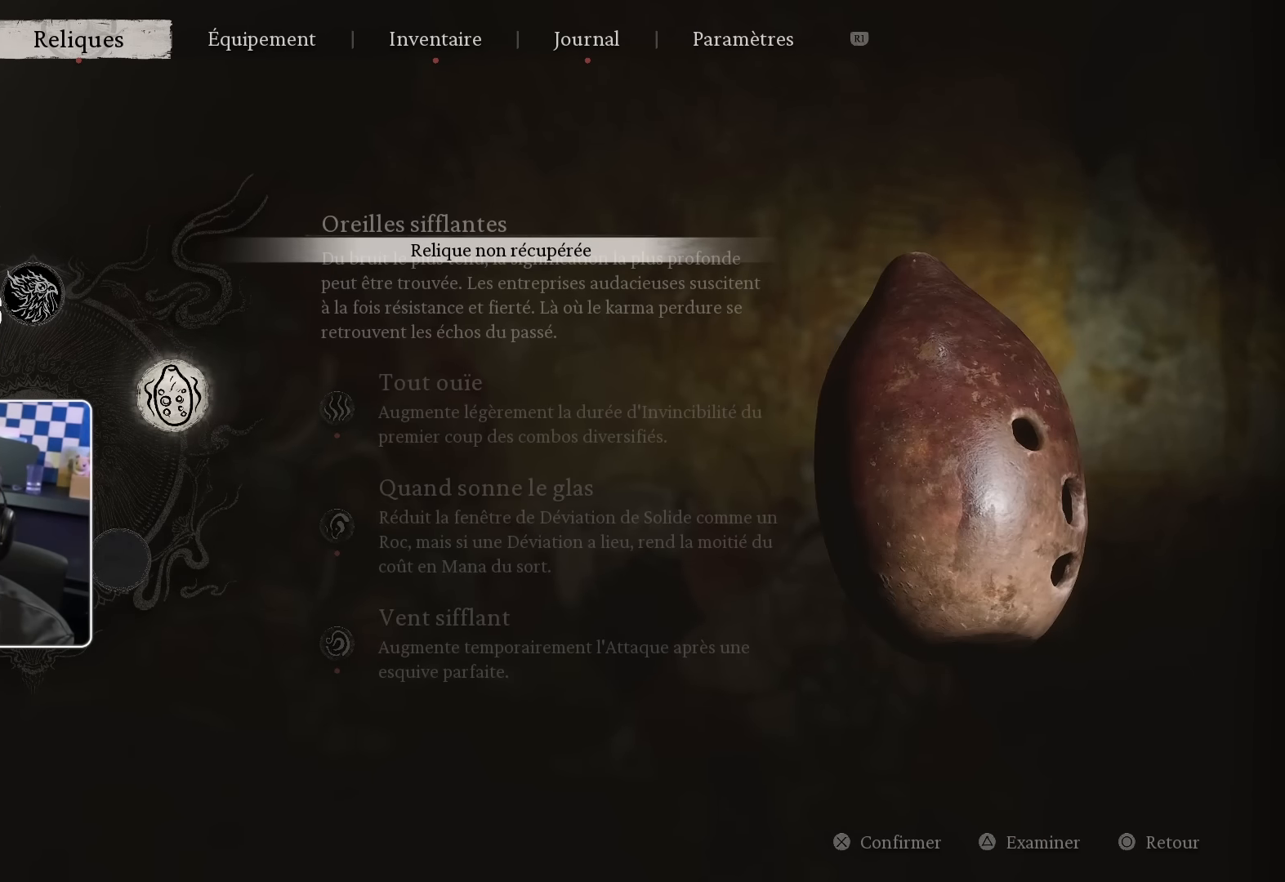
{"buttons": ["DPAD_UP"], "left_stick": "center", "right_stick": "center", "events": [[16, "DPAD_DOWN", "down"], [133, "DPAD_DOWN", "up"], [416, "DPAD_UP", "down"]]}
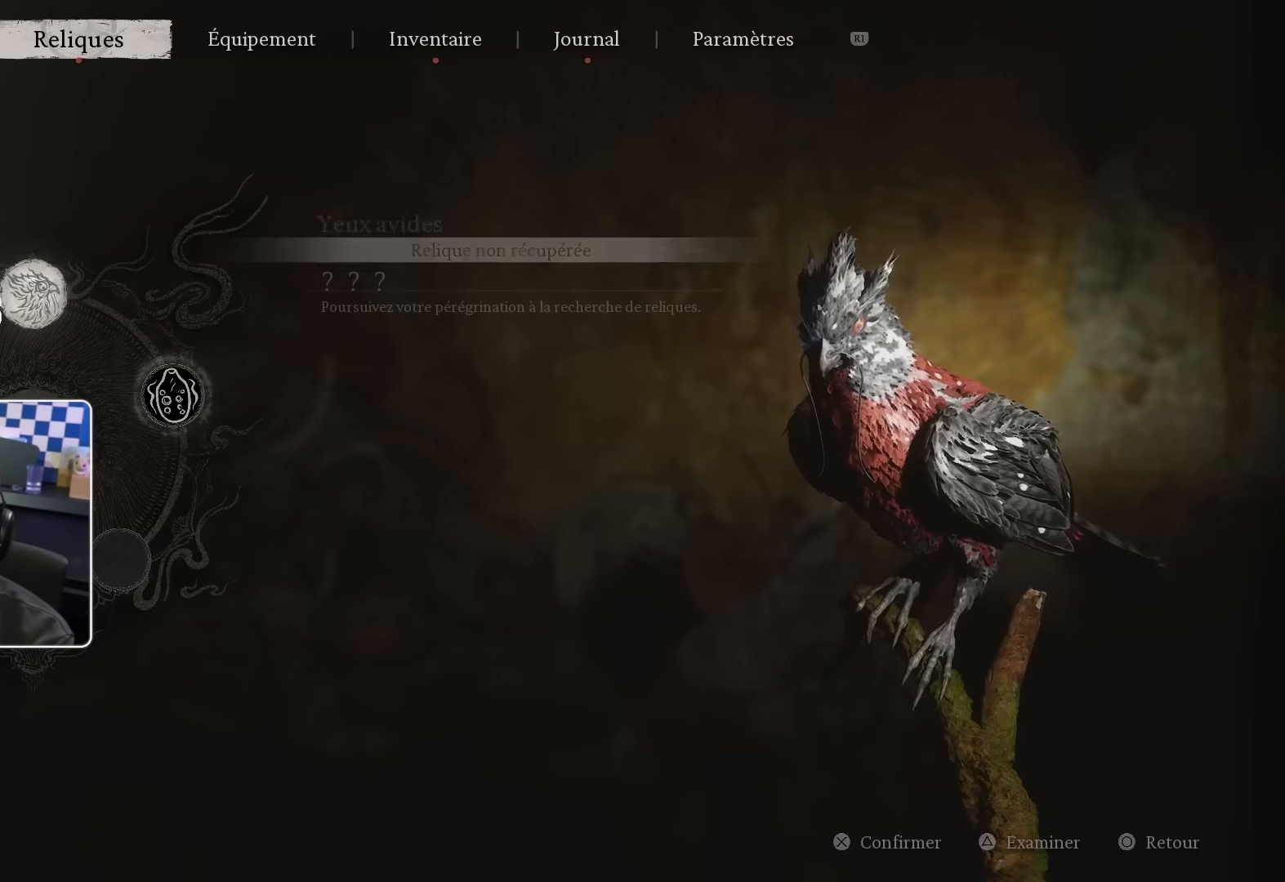
{"buttons": [], "left_stick": "center", "right_stick": "center", "events": [[66, "DPAD_UP", "up"], [233, "DPAD_RIGHT", "down"], [366, "DPAD_RIGHT", "up"]]}
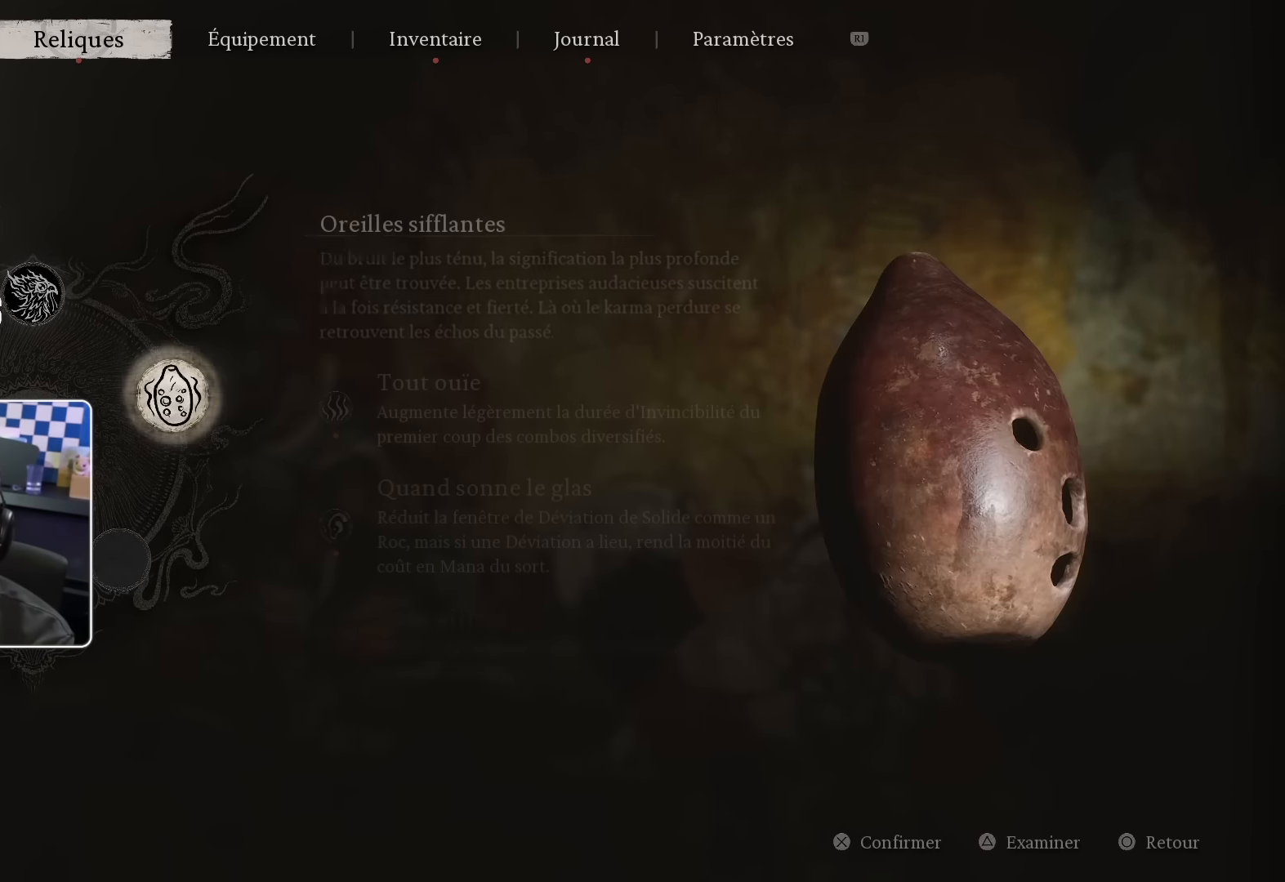
{"buttons": [], "left_stick": "center", "right_stick": "center", "events": []}
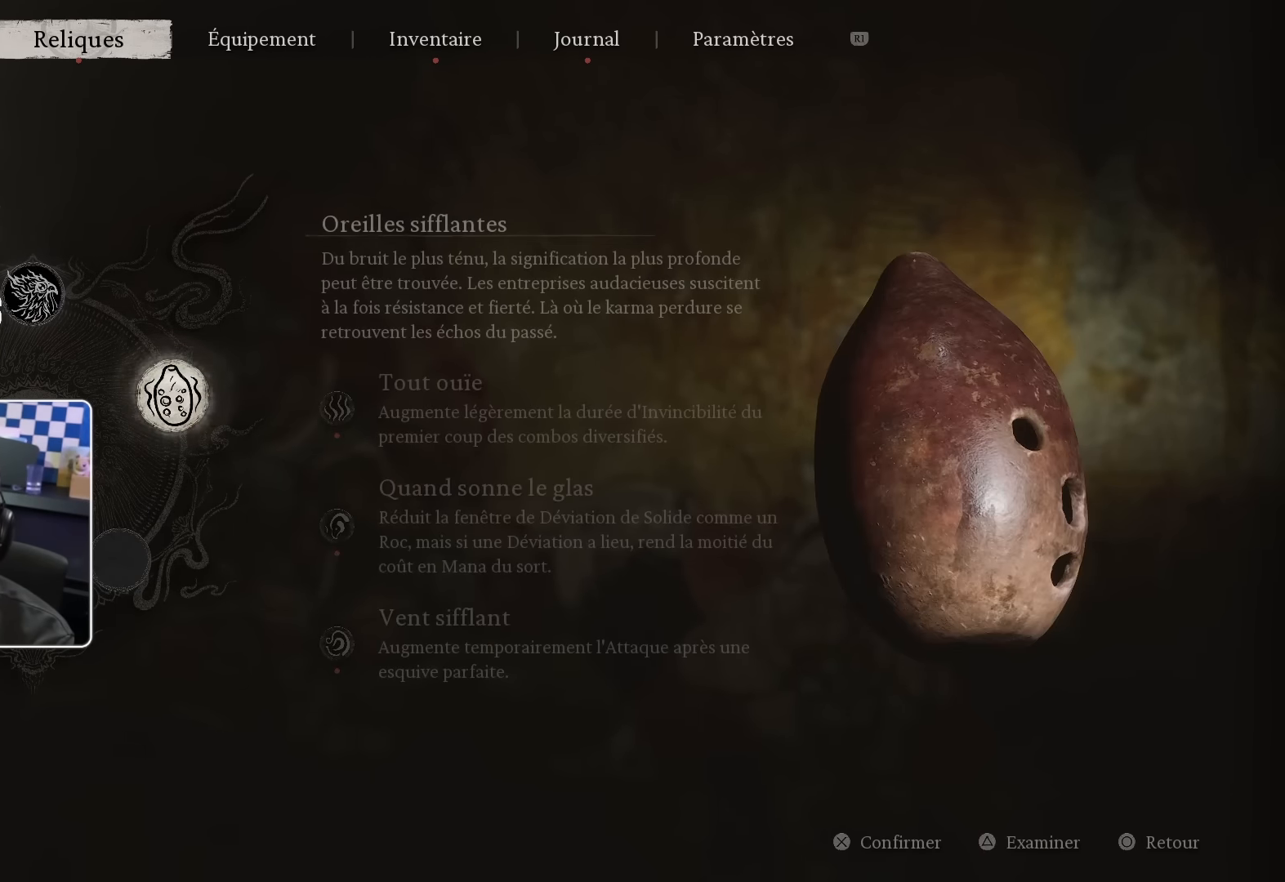
{"buttons": [], "left_stick": "center", "right_stick": "center", "events": [[316, "CIRCLE", "down"], [450, "CIRCLE", "up"]]}